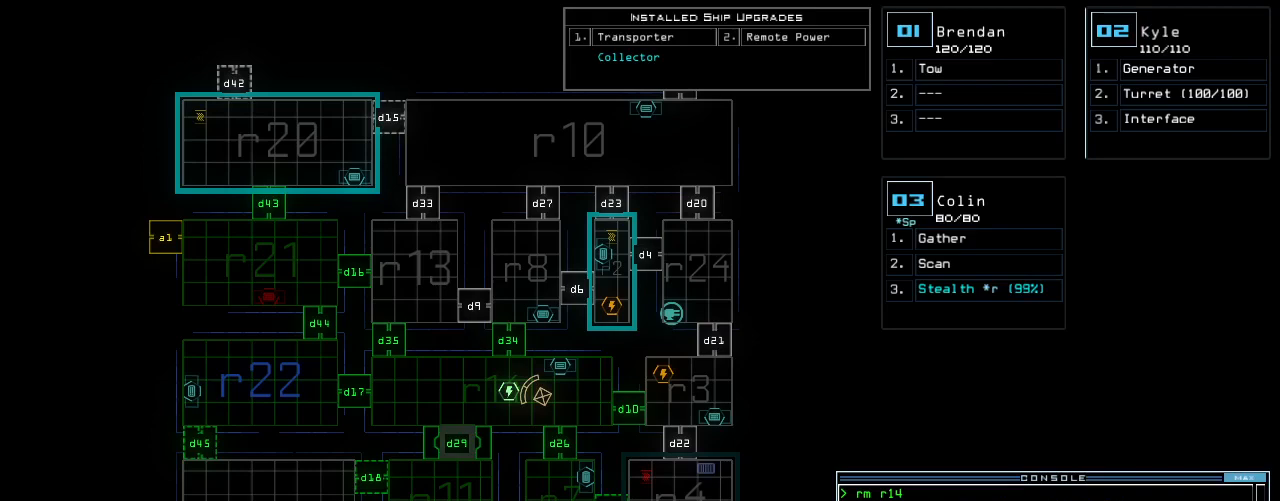
Gameplay with keyboard; each line is a JSON object with the keys held at the frame after it. "events" lists presses ("down") and releases ("up") of ".", "0", "1", "2", "3", "4", "5", "6", "7", "8", "9", "a", "b", "backspace", "c", "caps_lock", "comma", "ctrl_l", "d", "down", "e", "equals", "escape", "f", "f12", "g", "h", "i", "j", "k", "l", "left", "m", "minus", "n", "o", "p", "q", "quote", "r", "return", "right", "s", "semicolon", "shift_l", "shift_r", "space", "t", "tab", "tilde", "u", "up", "v", "w", "x", "y" and "z" between this image and that frame as [ms after this image, input, new state], when the widget could be followed in between. No other keys are recorded. Mouse input is not recorded. Not read: ctrl_r other_keys.
{"keys": [], "events": []}
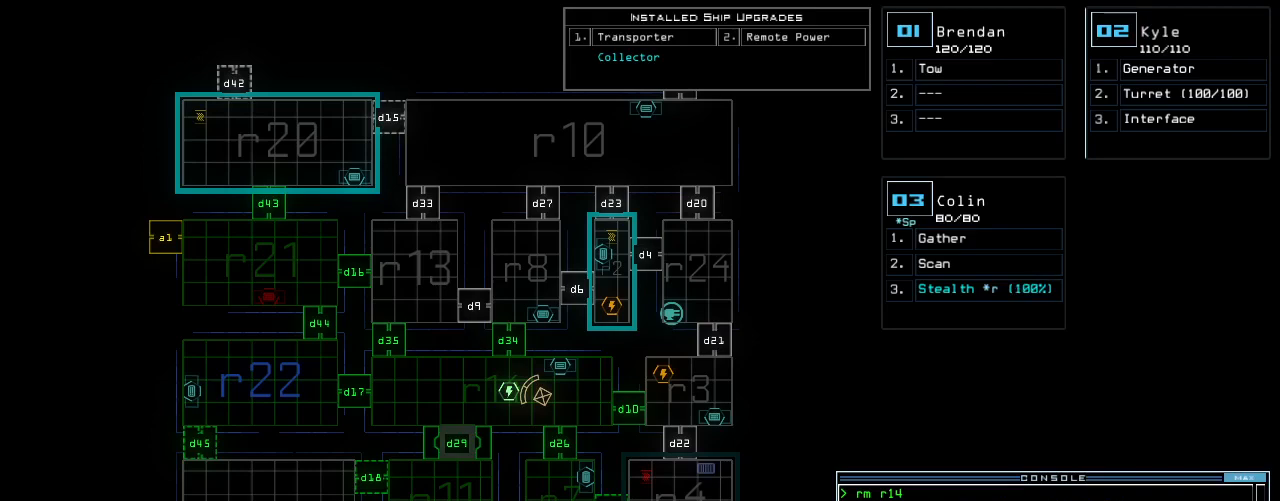
{"keys": [], "events": [[260, "r", "down"], [320, "m", "down"], [340, "r", "up"], [380, "space", "down"], [400, "m", "up"], [400, "r", "down"], [460, "space", "up"], [480, "r", "up"]]}
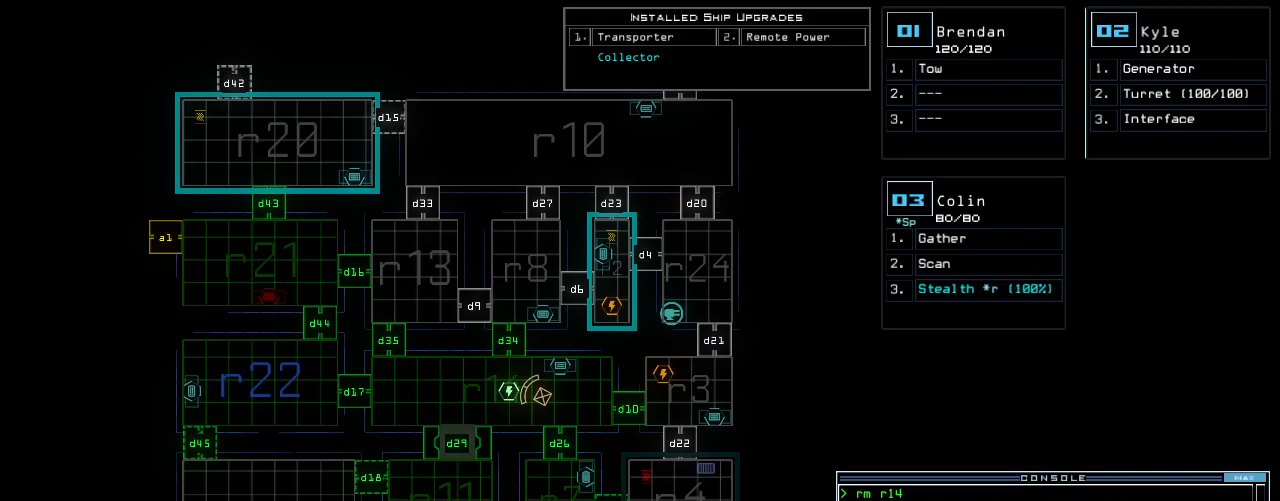
{"keys": [], "events": [[80, "1", "down"], [140, "1", "up"], [260, "4", "down"], [300, "return", "down"], [340, "4", "up"], [380, "return", "up"]]}
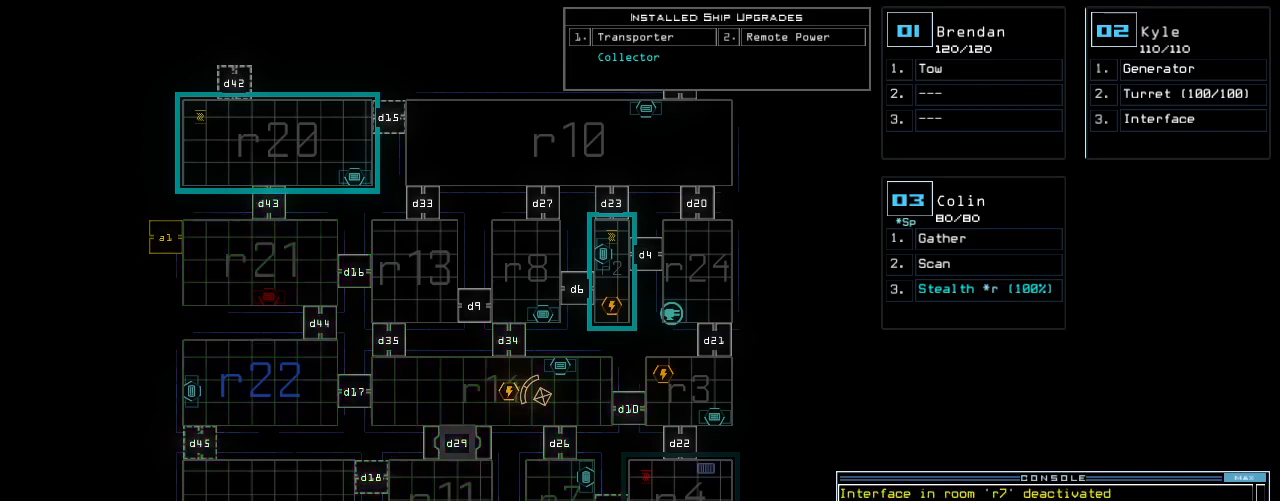
{"keys": [], "events": []}
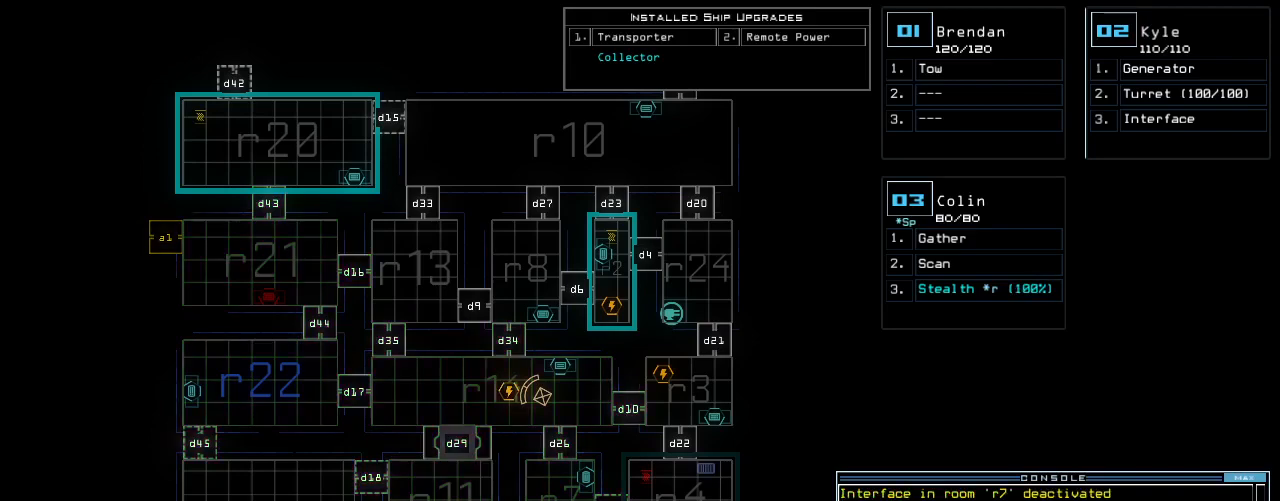
{"keys": [], "events": []}
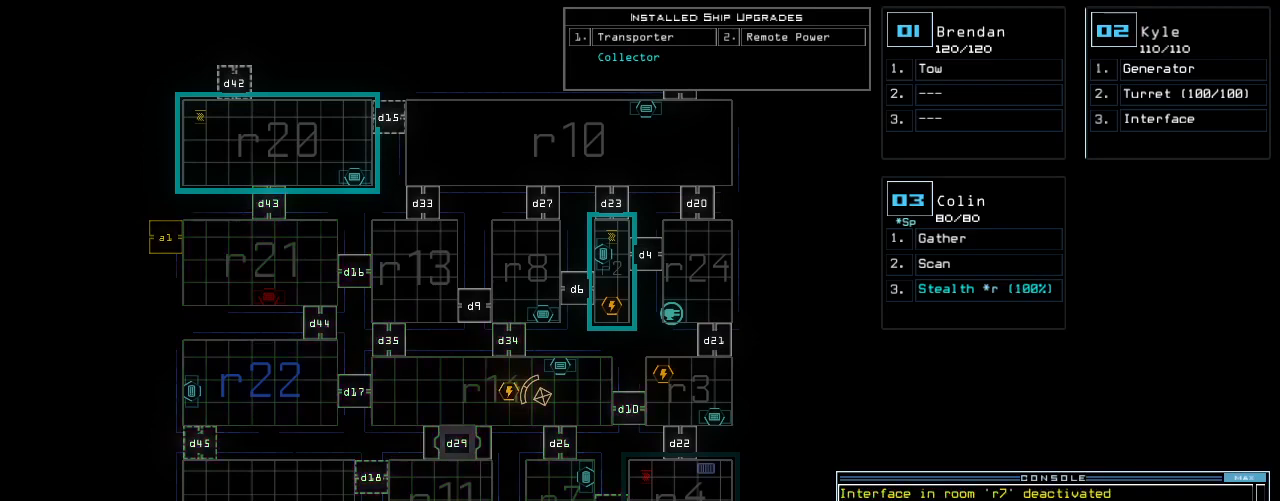
{"keys": [], "events": []}
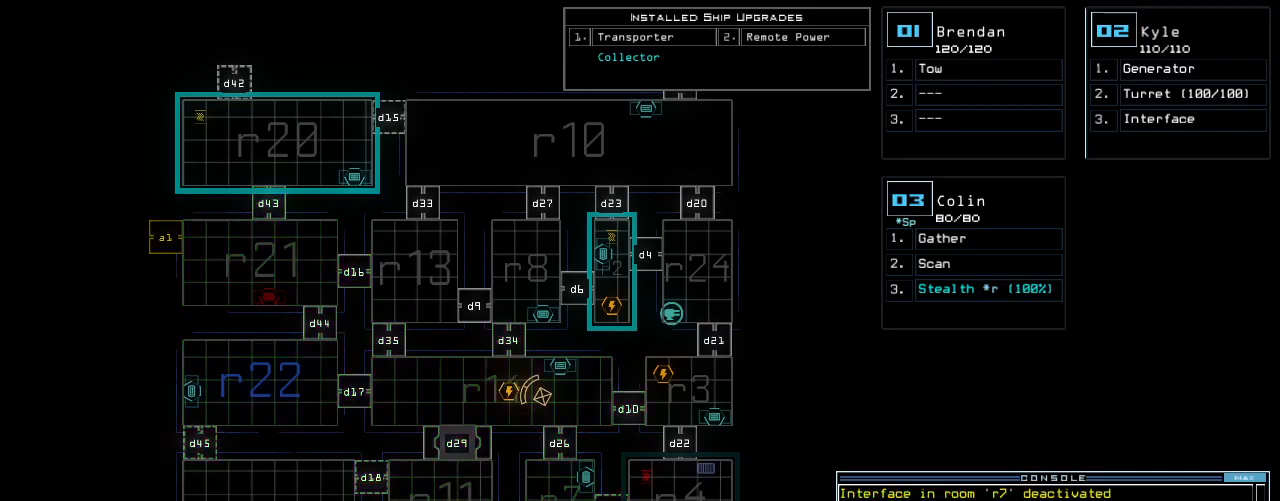
{"keys": [], "events": []}
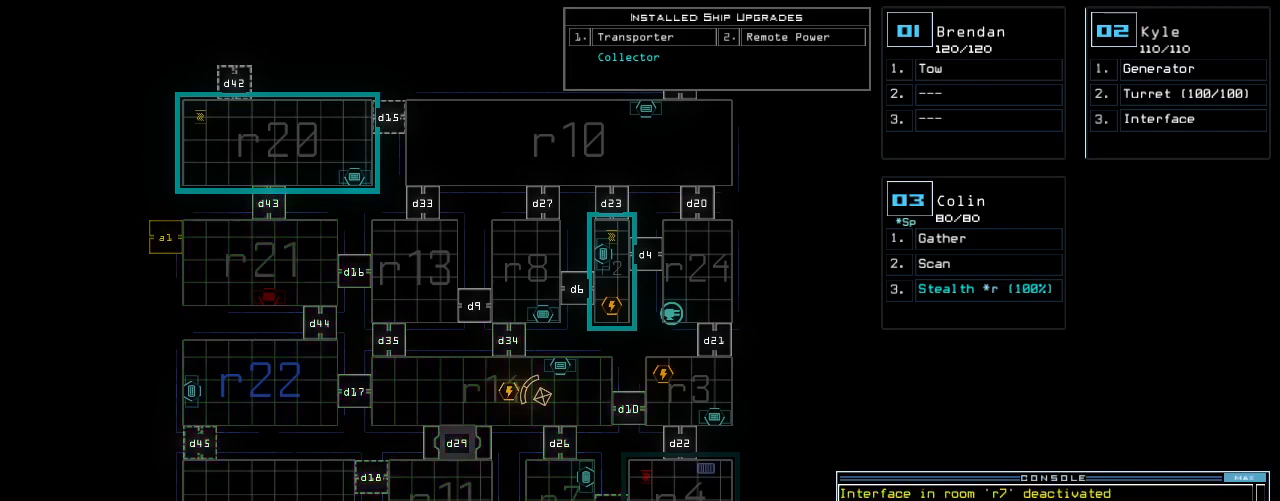
{"keys": [], "events": []}
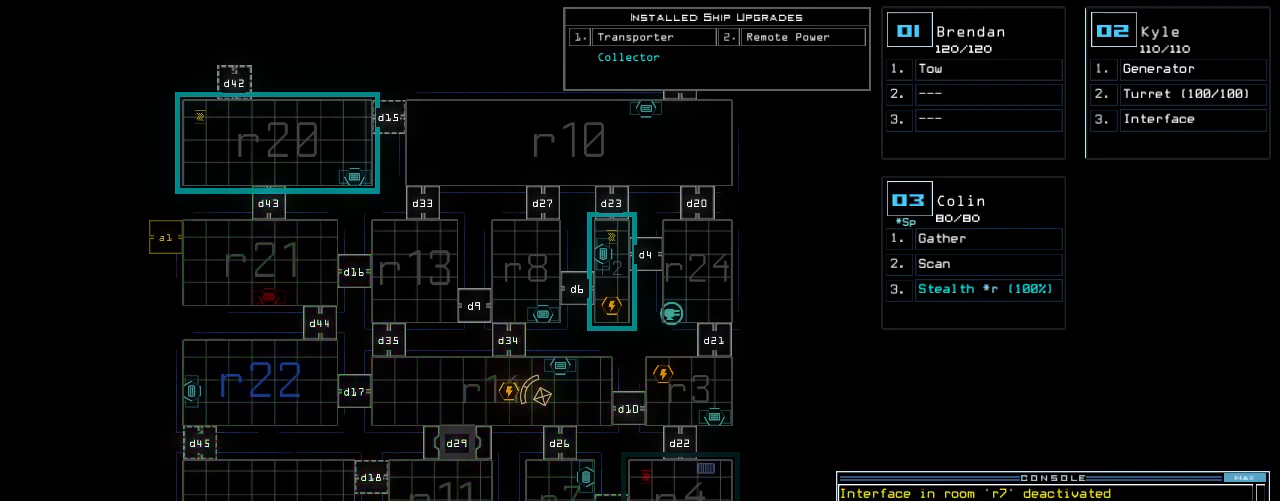
{"keys": [], "events": []}
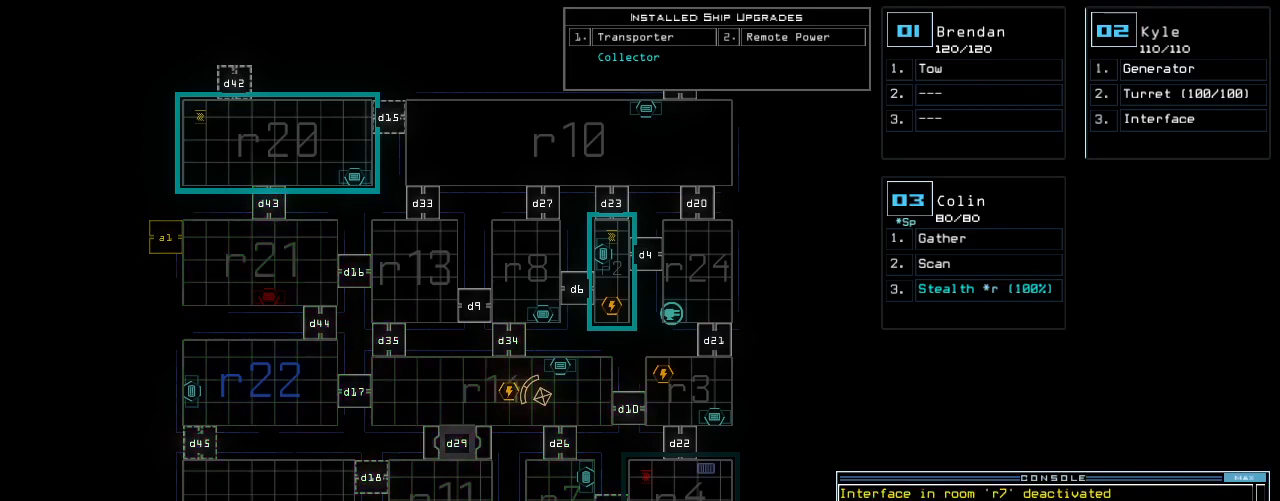
{"keys": [], "events": []}
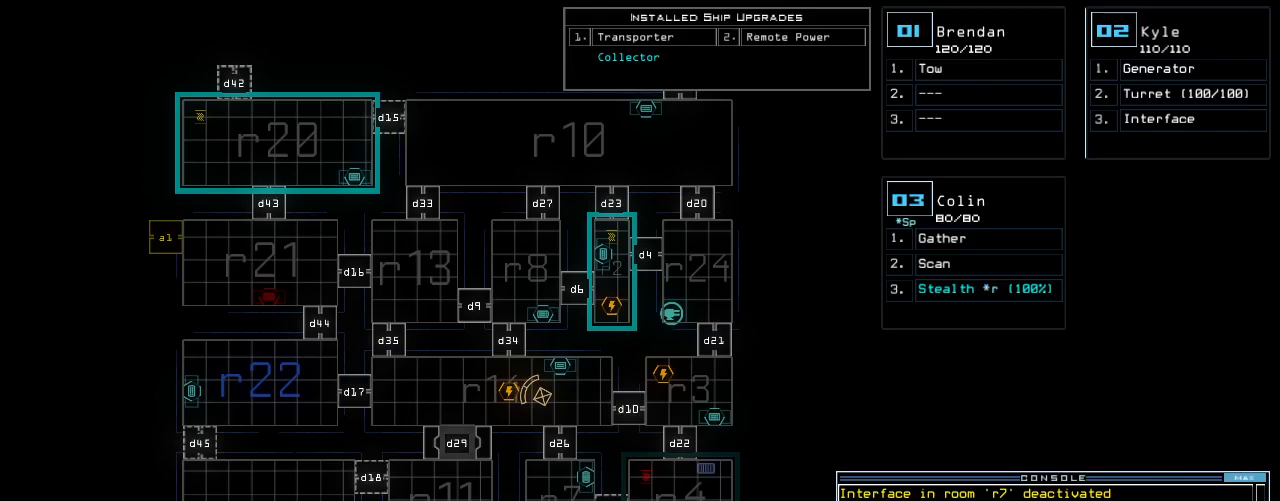
{"keys": ["1"], "events": [[160, "r", "down"], [220, "m", "down"], [240, "r", "up"], [300, "space", "down"], [320, "m", "up"], [320, "r", "down"], [380, "r", "up"], [380, "space", "up"], [500, "1", "down"]]}
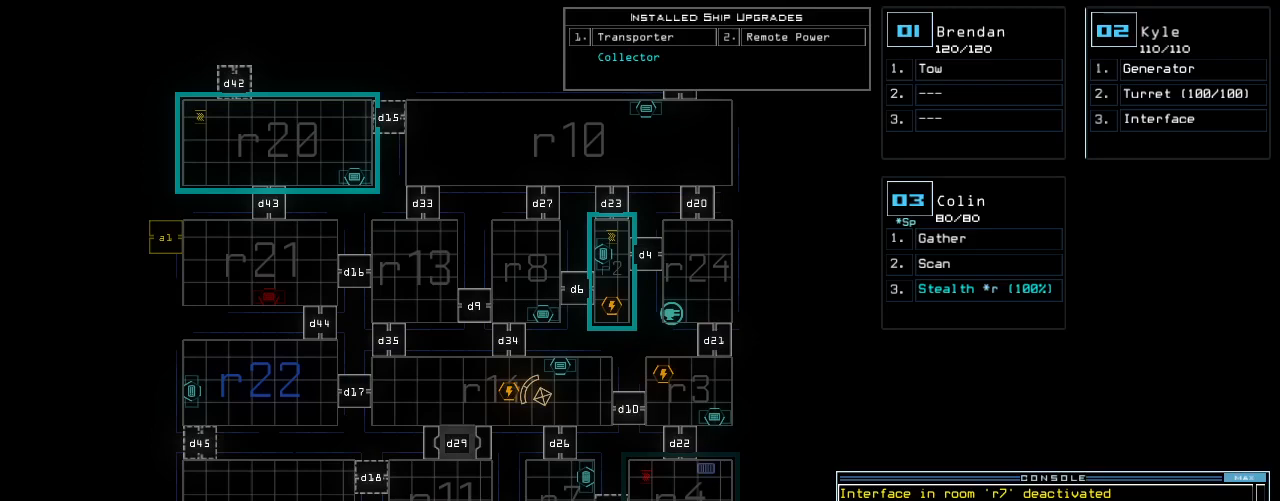
{"keys": [], "events": [[100, "1", "up"]]}
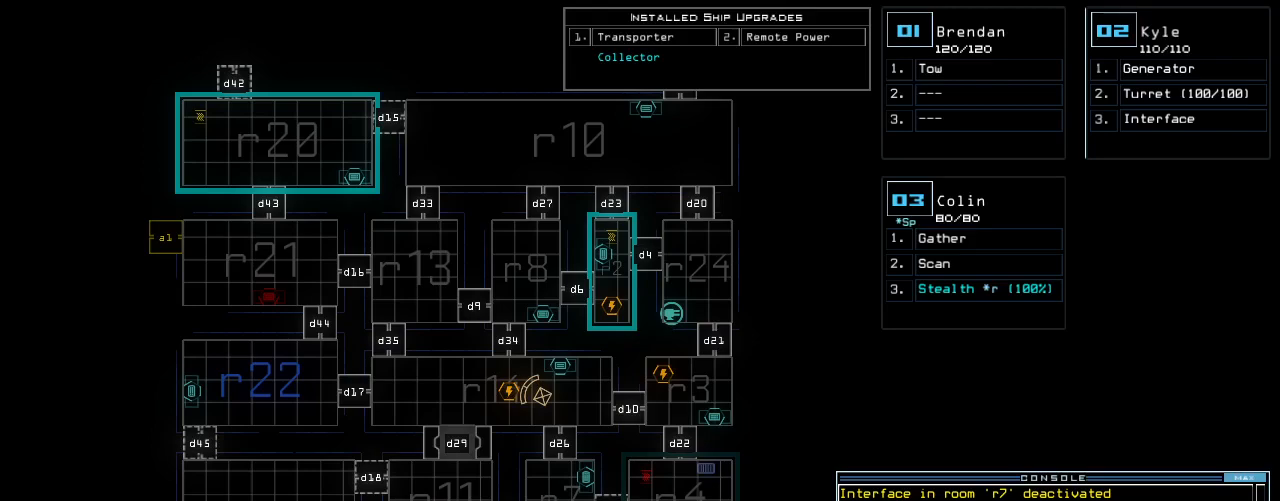
{"keys": [], "events": [[20, "4", "down"], [100, "4", "up"]]}
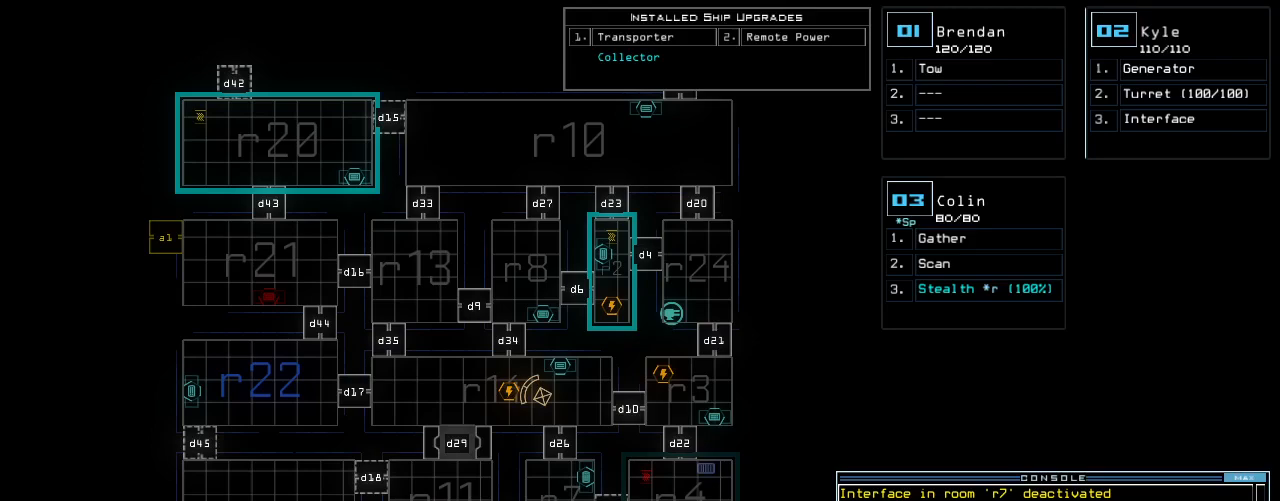
{"keys": [], "events": [[20, "return", "down"], [60, "return", "up"]]}